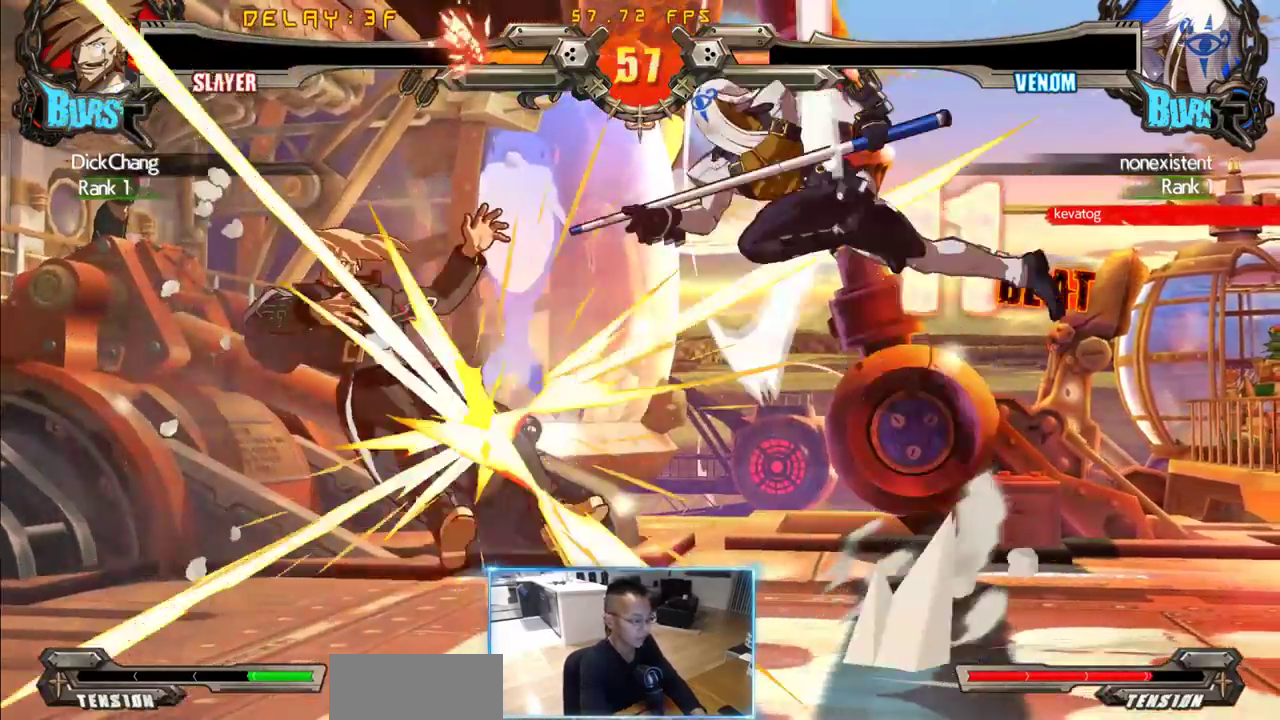
Gameplay with a controller (arcade stick); each line is a JSON object with the inputs held at the frame after it (dt_ms = milliseconds from this image to that frame). "events" lists button and stick changes between this image and that frame as [ms after this image, input, new state], when the widget could be followed in between. Not read: L3 R3 S other_buttons.
{"dt_ms": 500, "buttons": ["DPAD_LEFT"], "events": []}
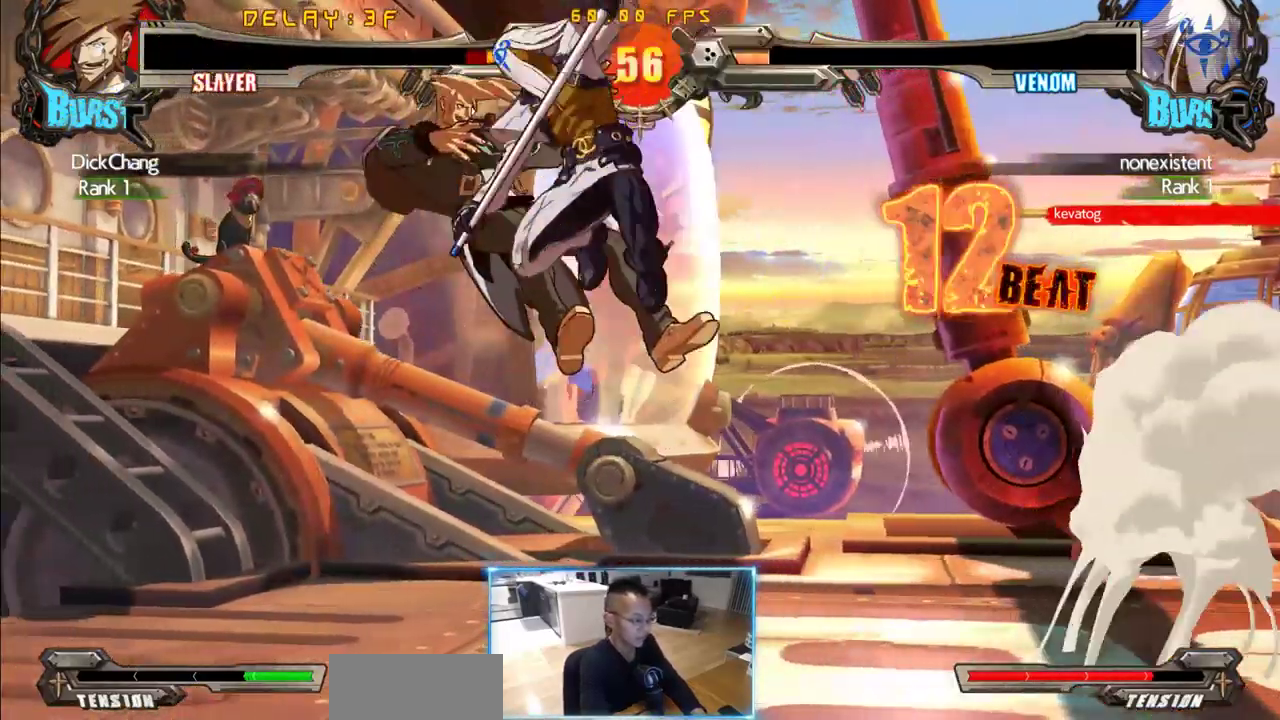
{"dt_ms": 500, "buttons": ["DPAD_RIGHT"], "events": [[350, "DPAD_RIGHT", "down"], [400, "DPAD_LEFT", "up"]]}
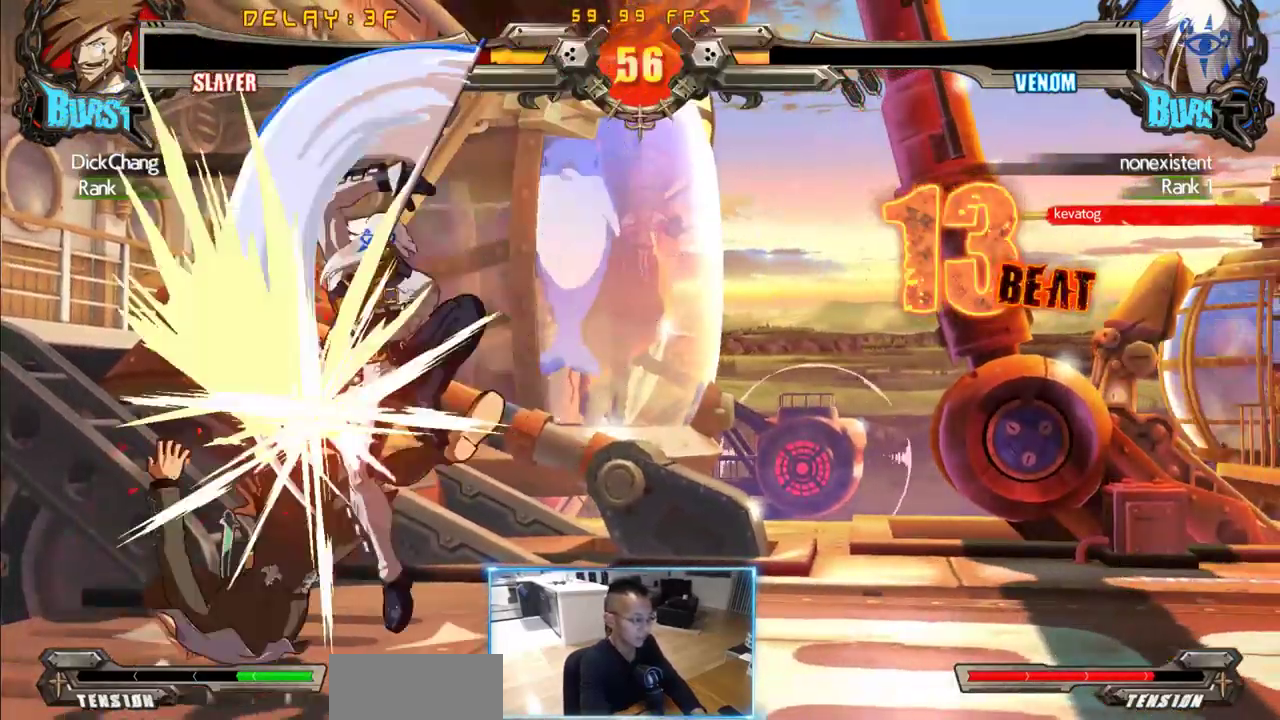
{"dt_ms": 500, "buttons": ["DPAD_RIGHT"], "events": []}
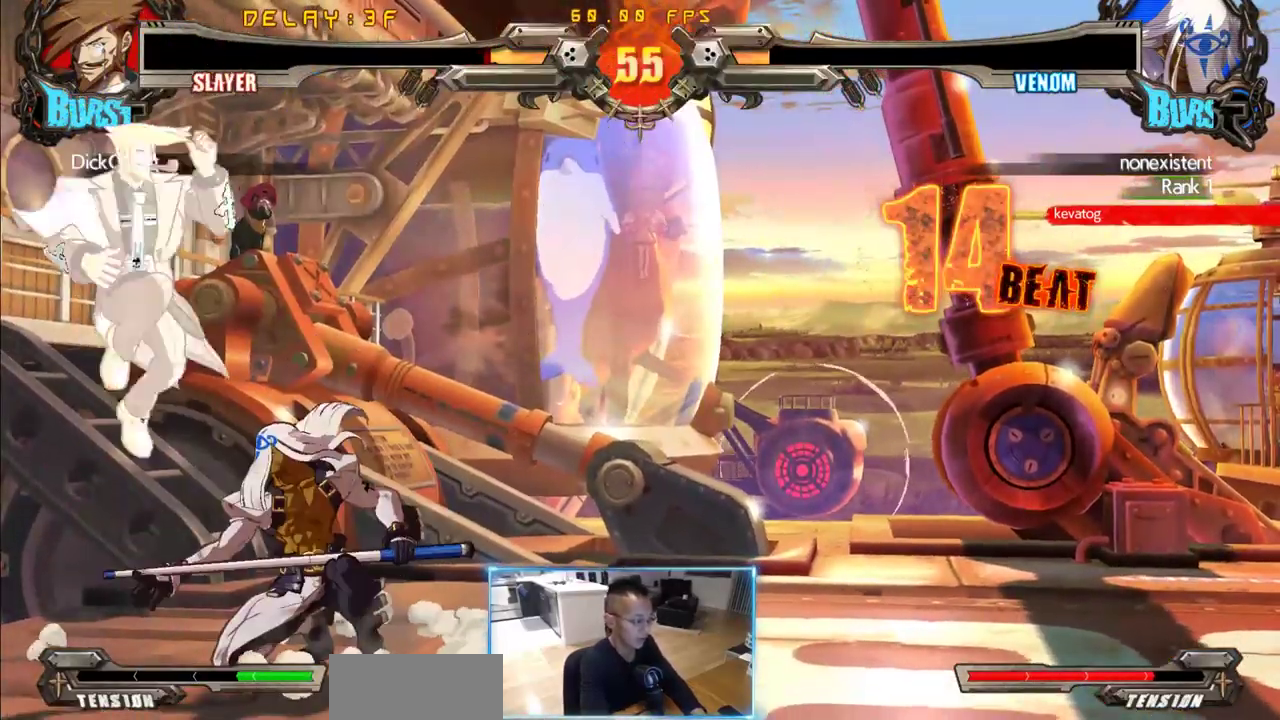
{"dt_ms": 500, "buttons": ["DPAD_DOWN", "DPAD_LEFT"], "events": [[100, "DPAD_DOWN", "down"], [100, "DPAD_LEFT", "down"], [150, "DPAD_RIGHT", "up"]]}
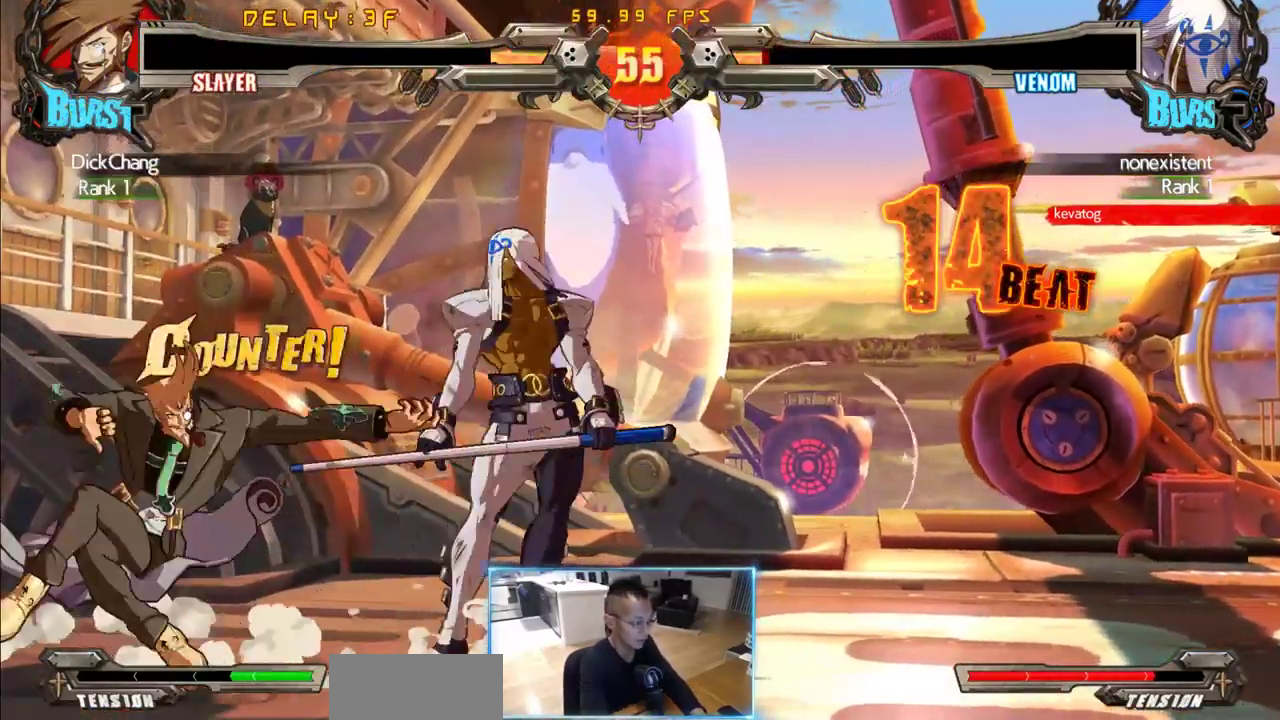
{"dt_ms": 500, "buttons": [], "events": [[66, "DPAD_DOWN", "up"], [66, "DPAD_LEFT", "up"], [116, "DPAD_RIGHT", "down"], [200, "DPAD_RIGHT", "up"], [250, "DPAD_RIGHT", "down"], [433, "DPAD_RIGHT", "up"]]}
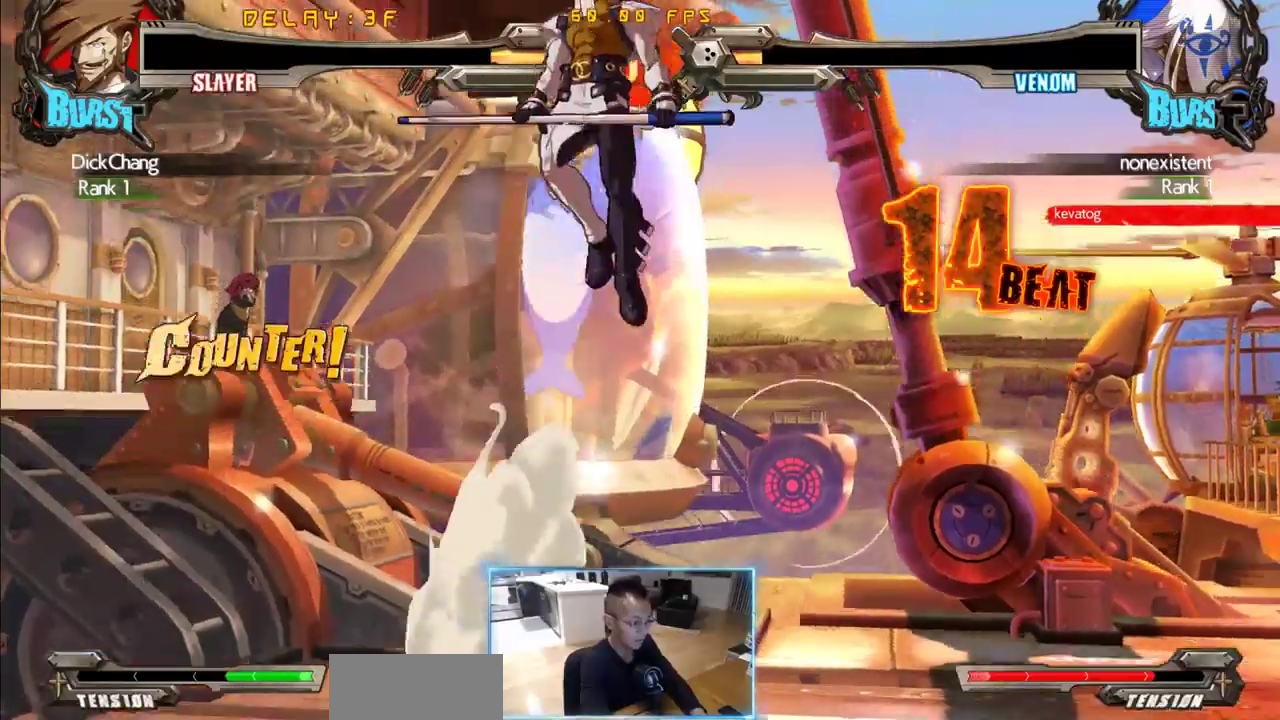
{"dt_ms": 500, "buttons": ["DPAD_LEFT"], "events": [[316, "DPAD_LEFT", "down"]]}
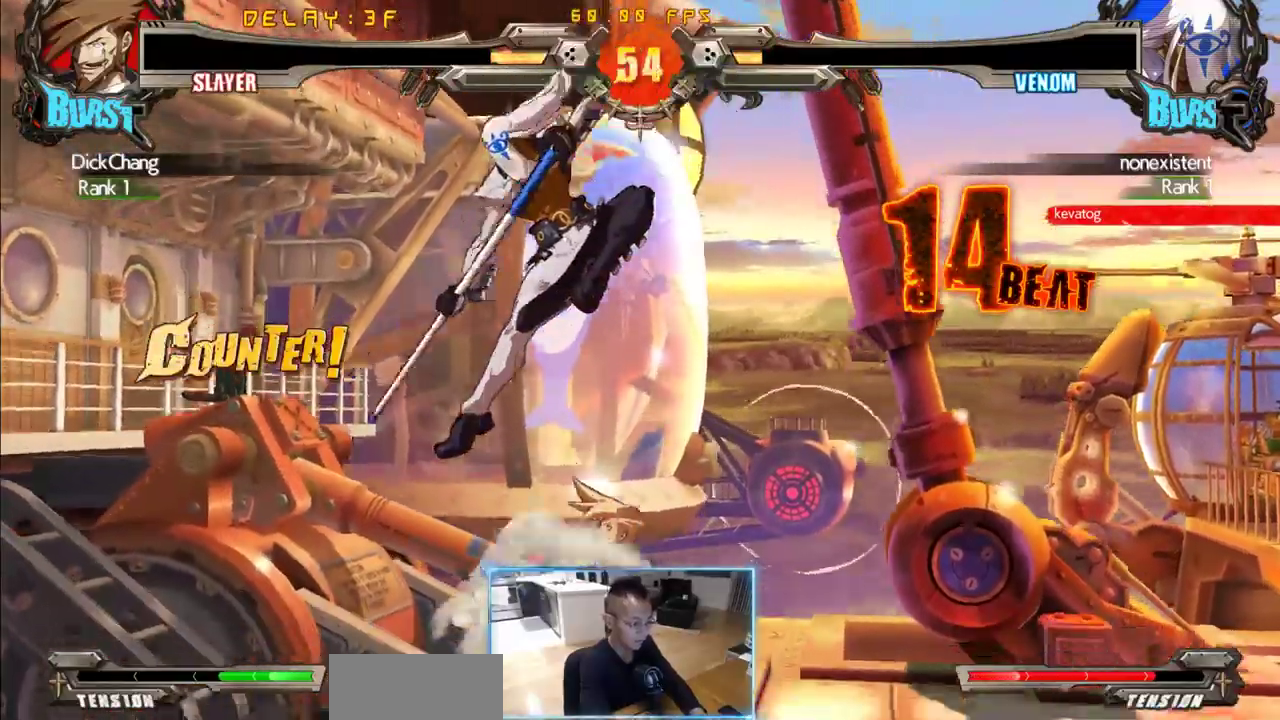
{"dt_ms": 500, "buttons": ["DPAD_DOWN", "DPAD_RIGHT"], "events": [[183, "DPAD_DOWN", "down"], [283, "DPAD_LEFT", "up"], [283, "DPAD_RIGHT", "down"]]}
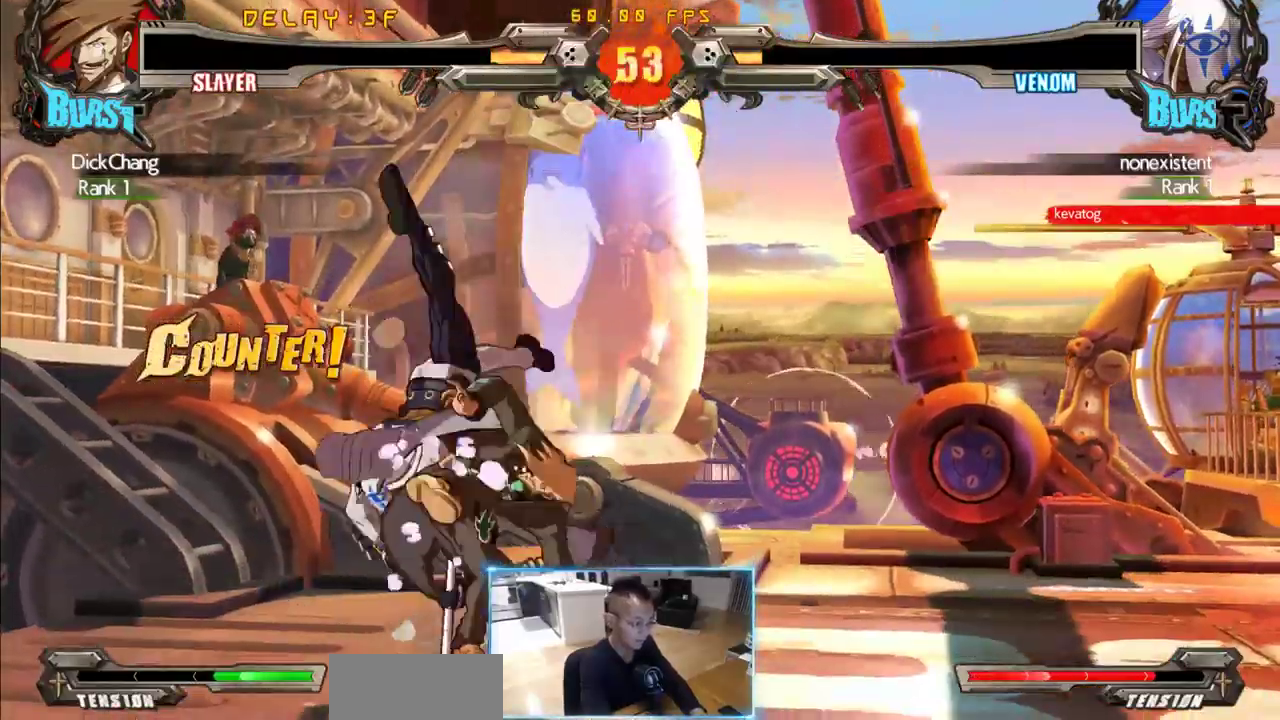
{"dt_ms": 500, "buttons": [], "events": [[433, "DPAD_DOWN", "up"], [433, "DPAD_RIGHT", "up"]]}
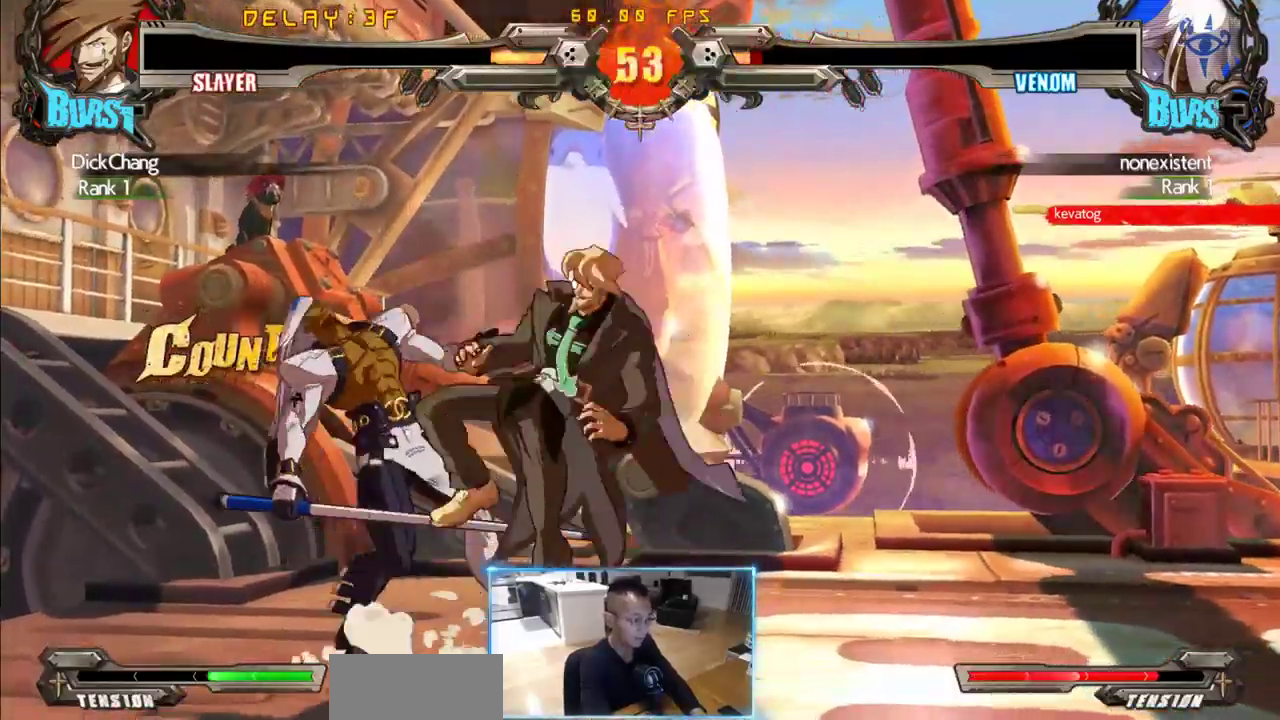
{"dt_ms": 1000, "buttons": [], "events": [[216, "DPAD_LEFT", "down"], [600, "DPAD_DOWN", "down"], [650, "DPAD_LEFT", "up"], [650, "DPAD_RIGHT", "down"], [733, "DPAD_DOWN", "up"], [783, "DPAD_RIGHT", "up"]]}